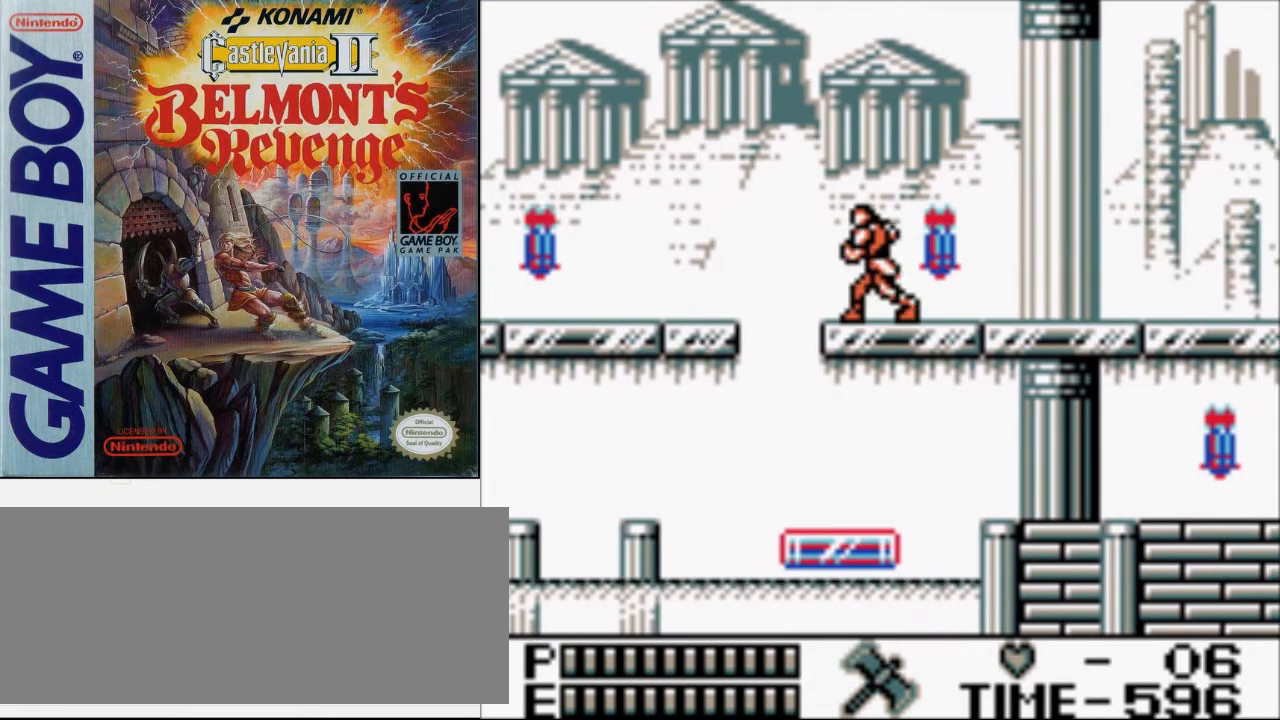
Gameplay with a controller (Nintendo layout); each line is a JSON object with the inputs held at the frame after it. "events" lists button and stick changes between this image and that frame as [ms after this image, input, new state], when the widget could be followed in between. Not read: L3 R3.
{"buttons": ["DPAD_LEFT"], "events": [[300, "A", "down"], [467, "A", "up"]]}
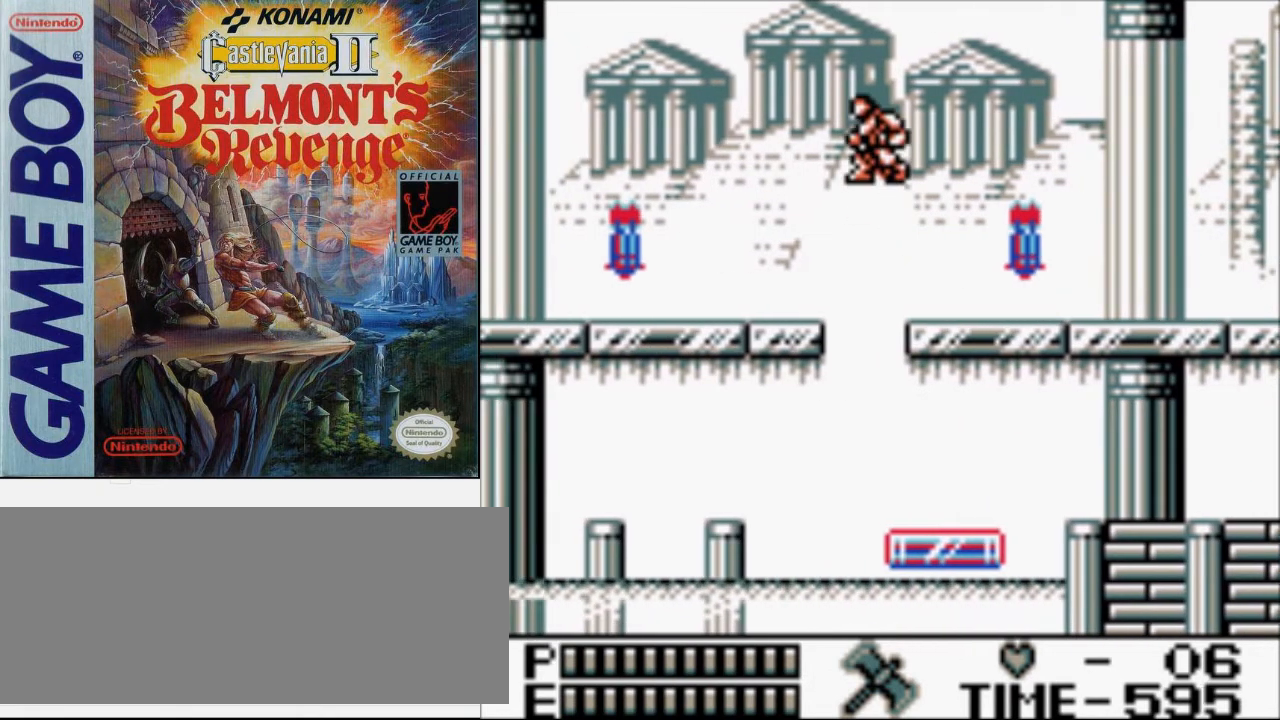
{"buttons": ["DPAD_LEFT"], "events": []}
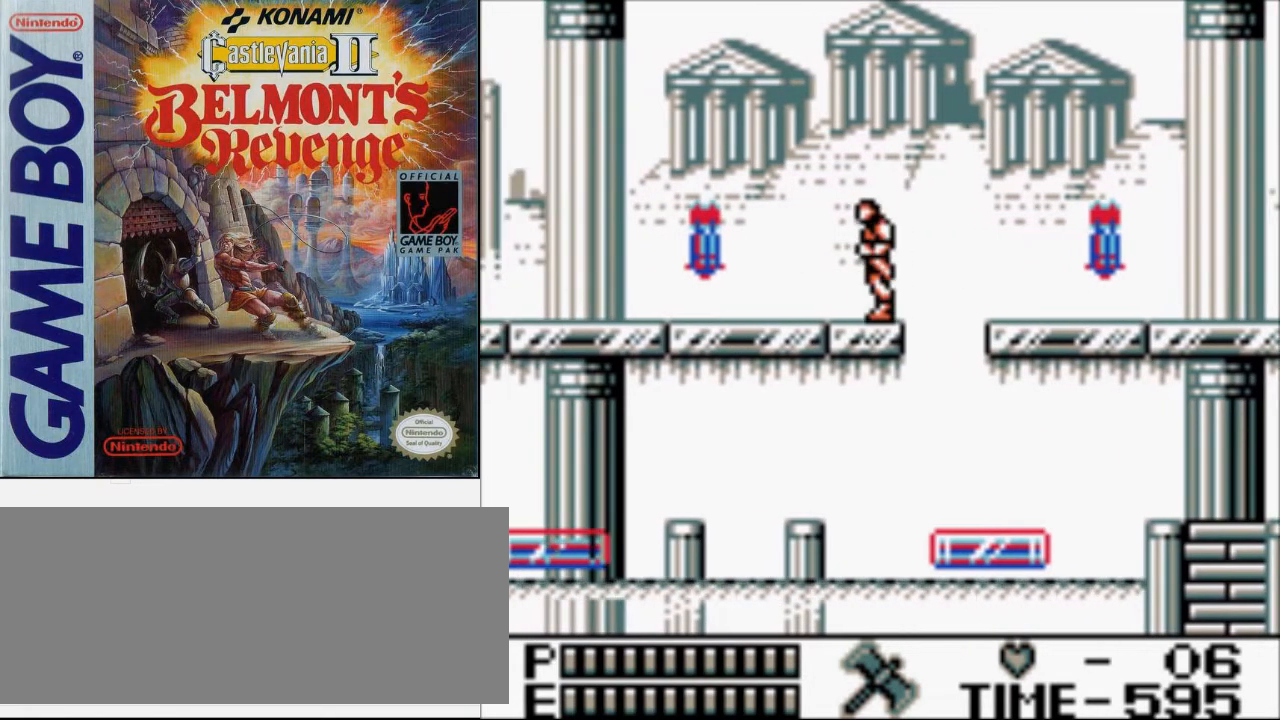
{"buttons": ["DPAD_LEFT"], "events": []}
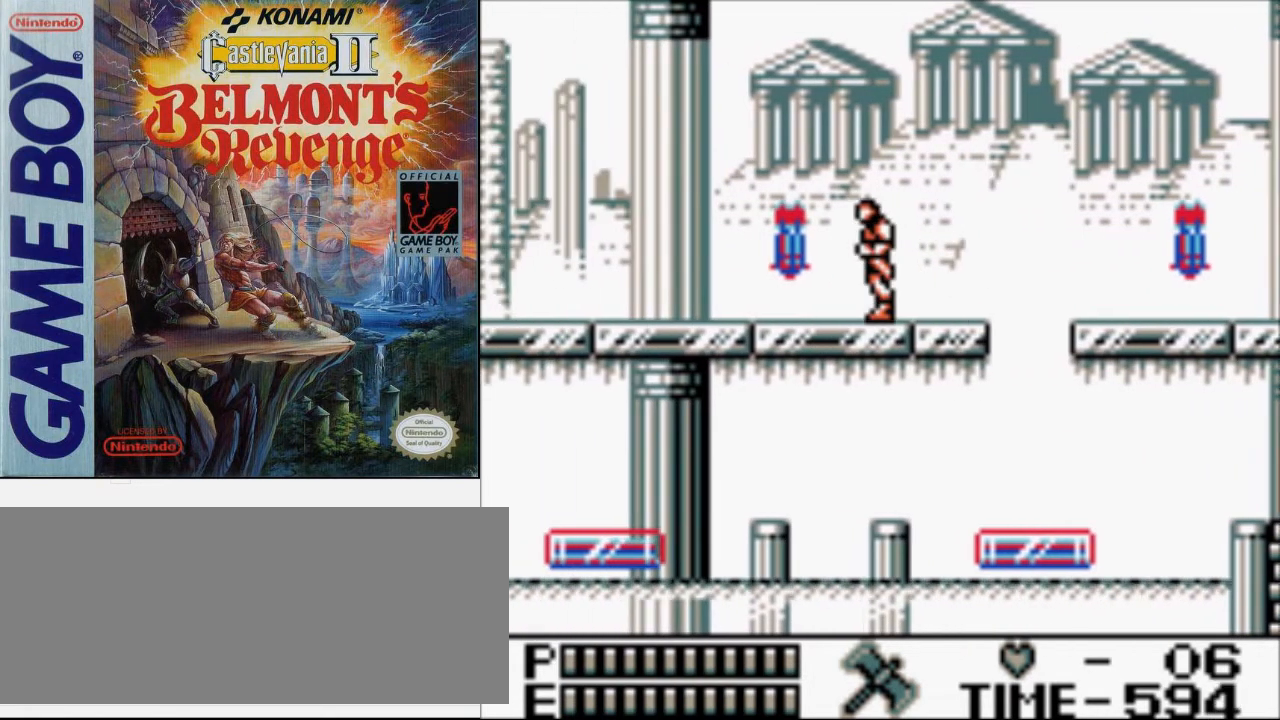
{"buttons": ["DPAD_LEFT"], "events": []}
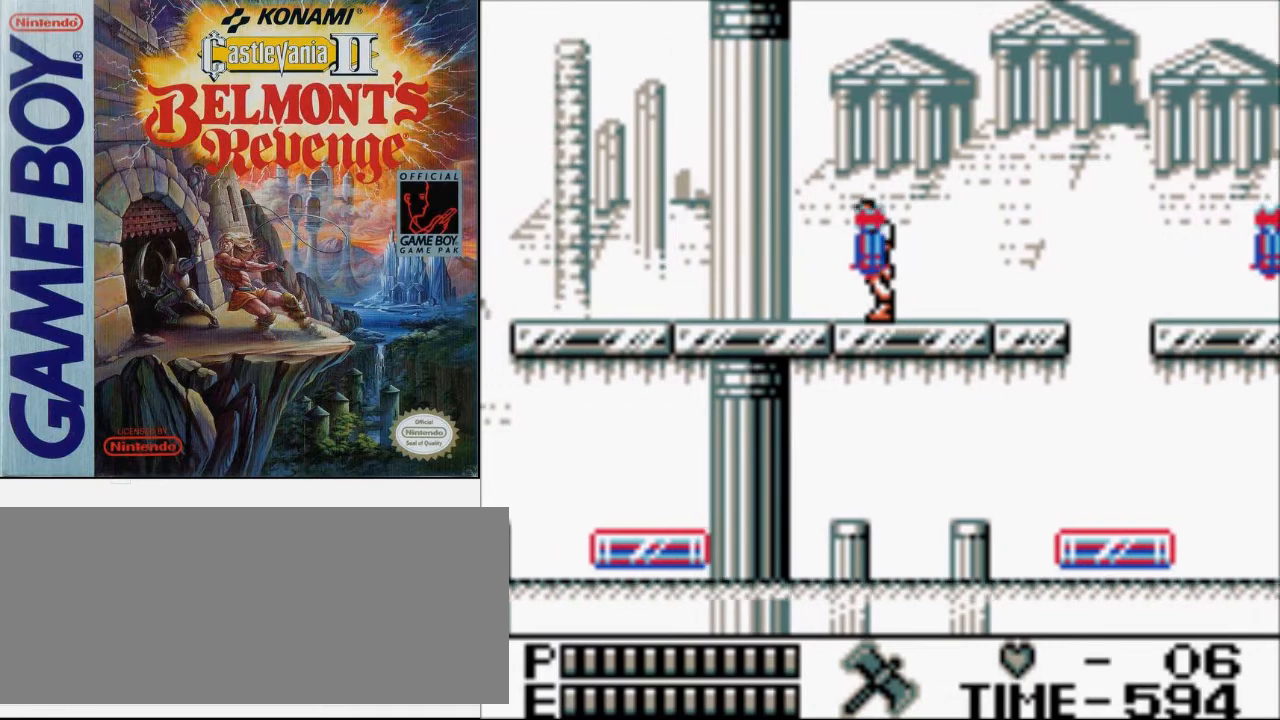
{"buttons": ["DPAD_LEFT"], "events": []}
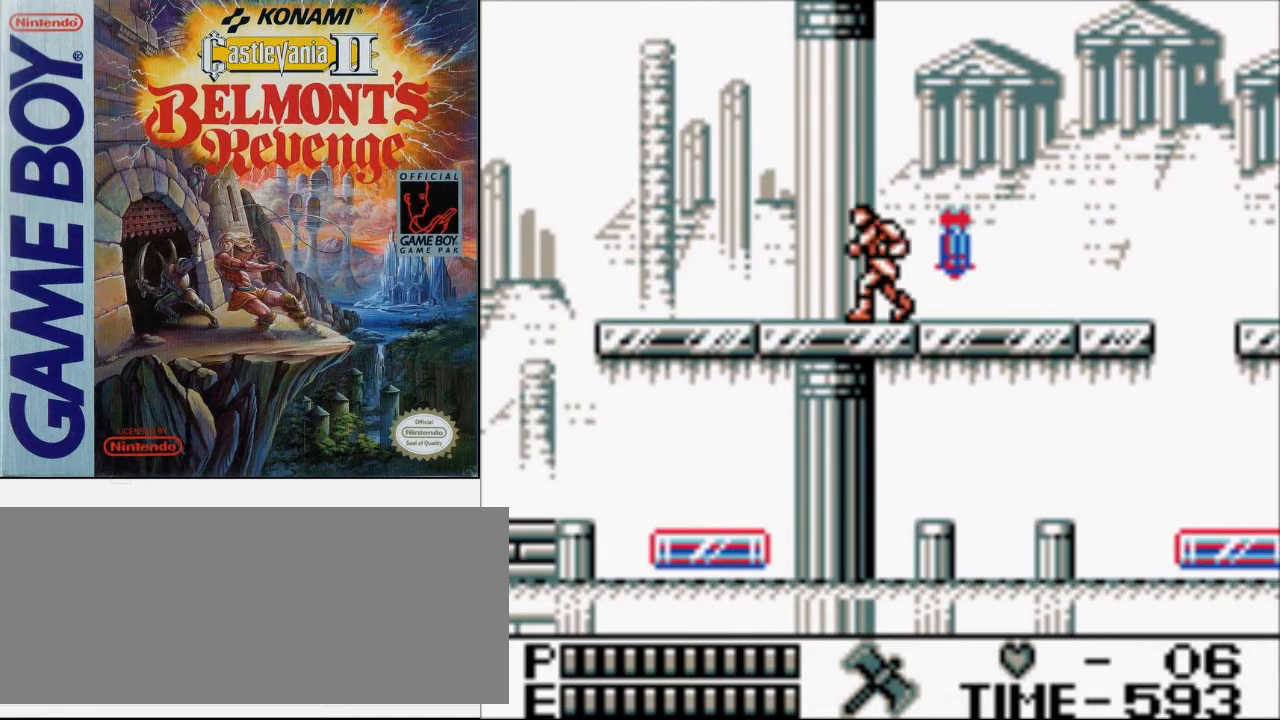
{"buttons": ["DPAD_LEFT"], "events": []}
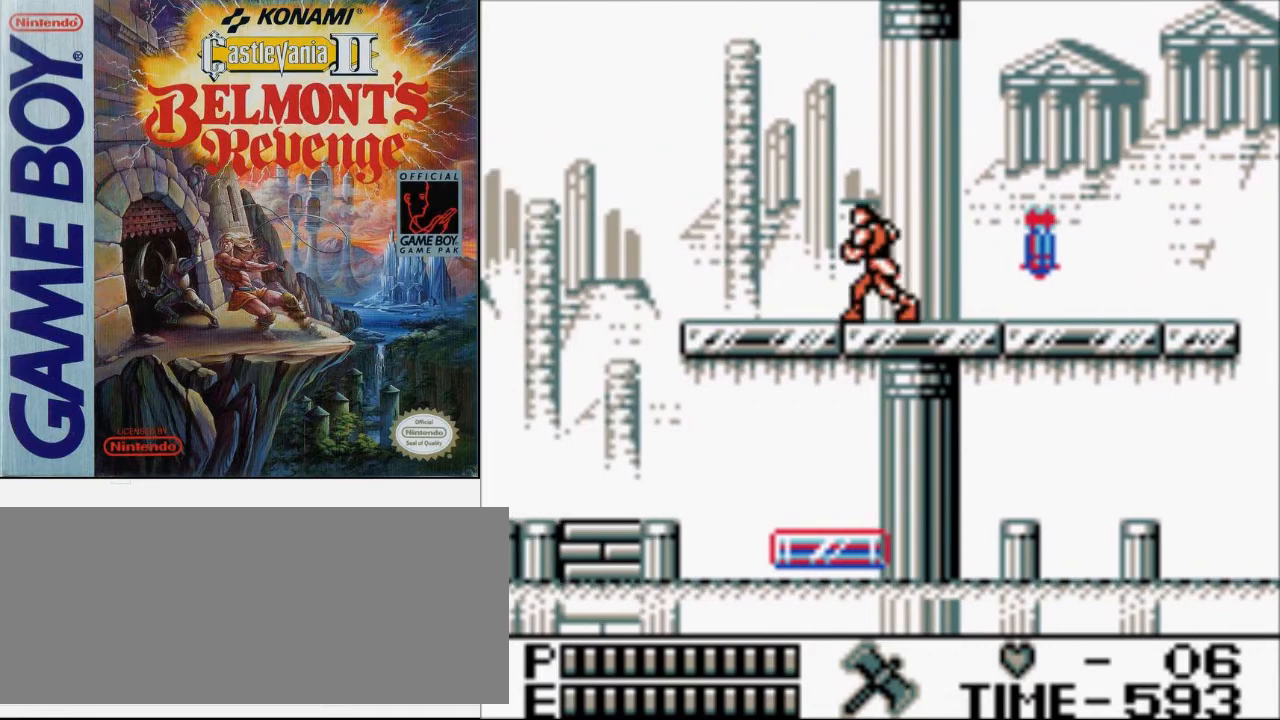
{"buttons": ["DPAD_LEFT"], "events": []}
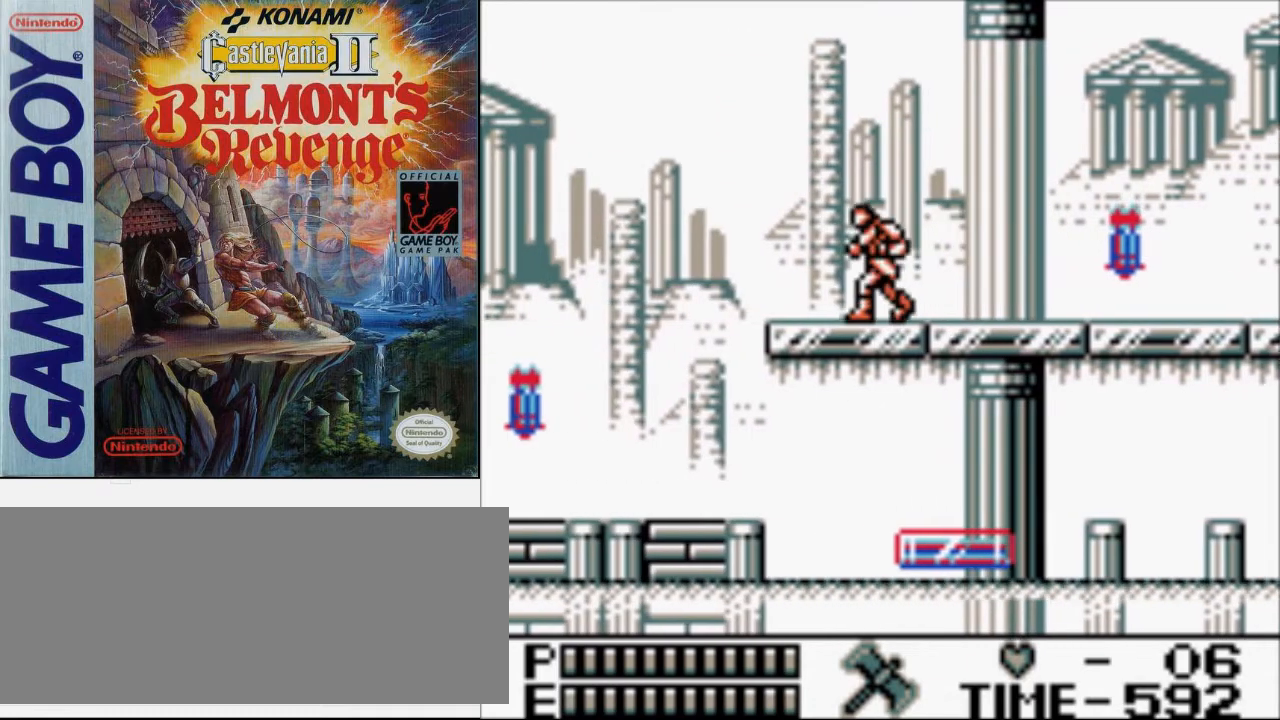
{"buttons": ["DPAD_LEFT"], "events": []}
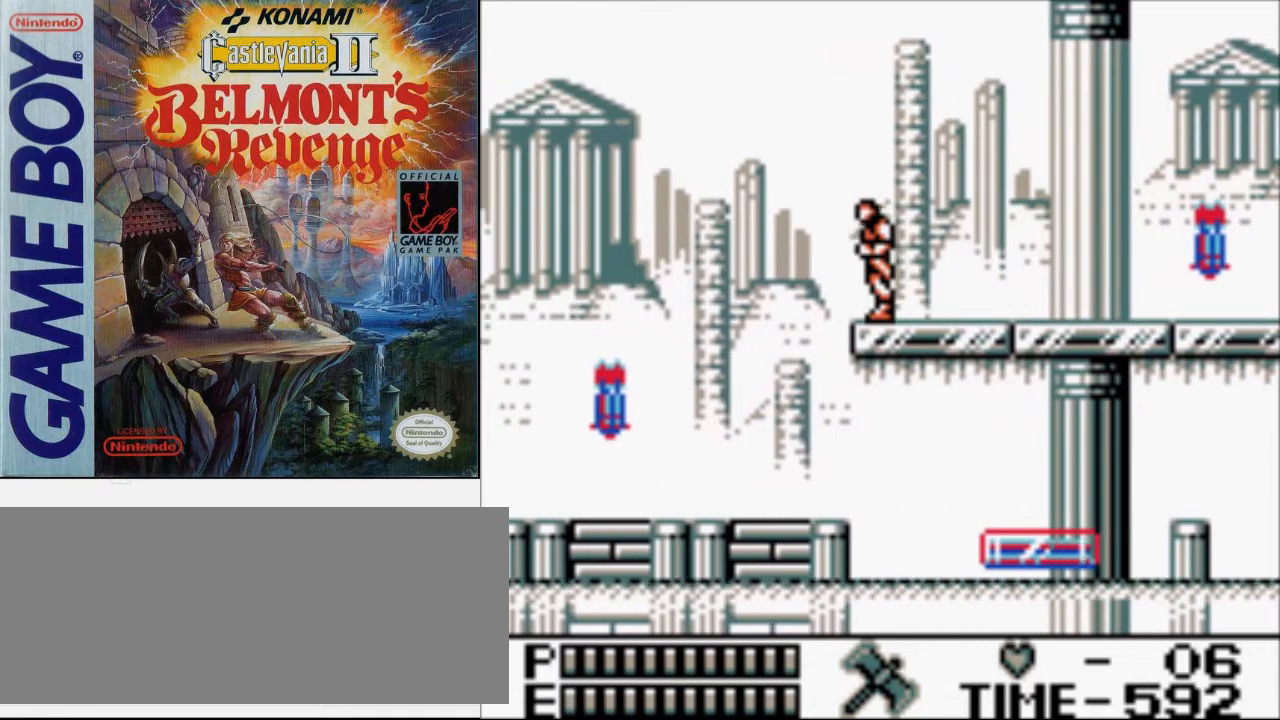
{"buttons": ["DPAD_LEFT"], "events": []}
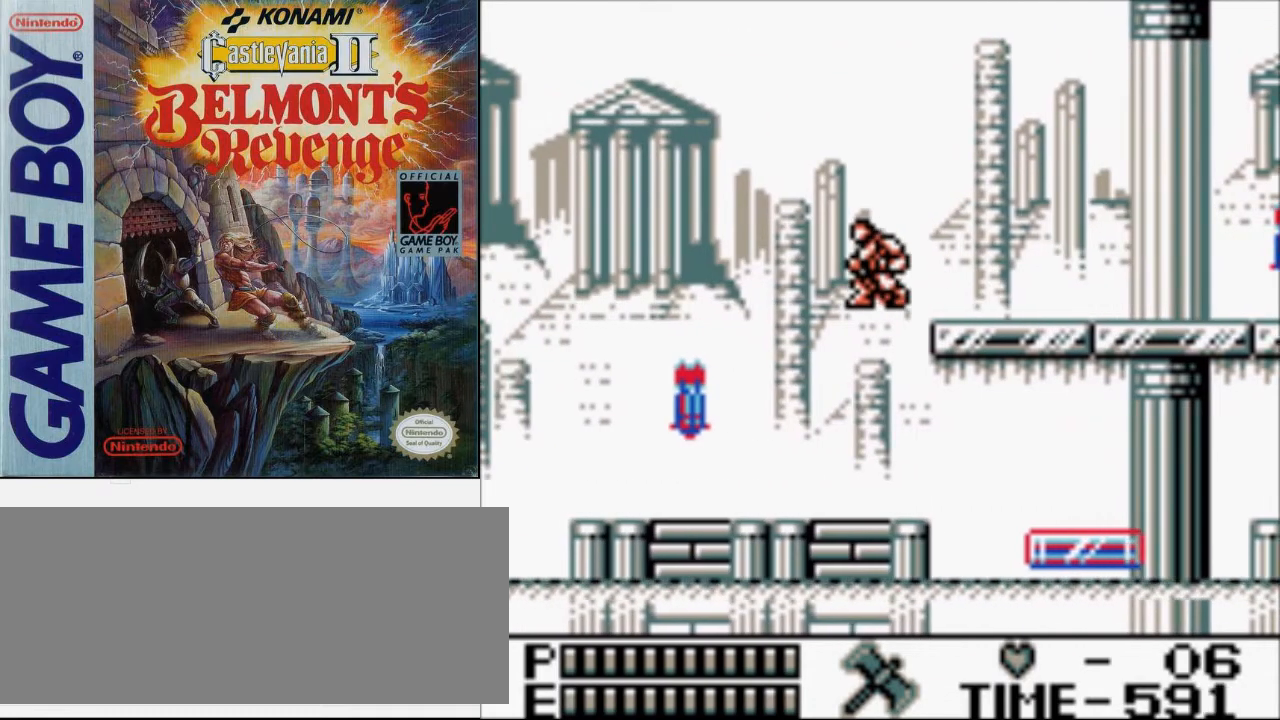
{"buttons": ["DPAD_LEFT"], "events": []}
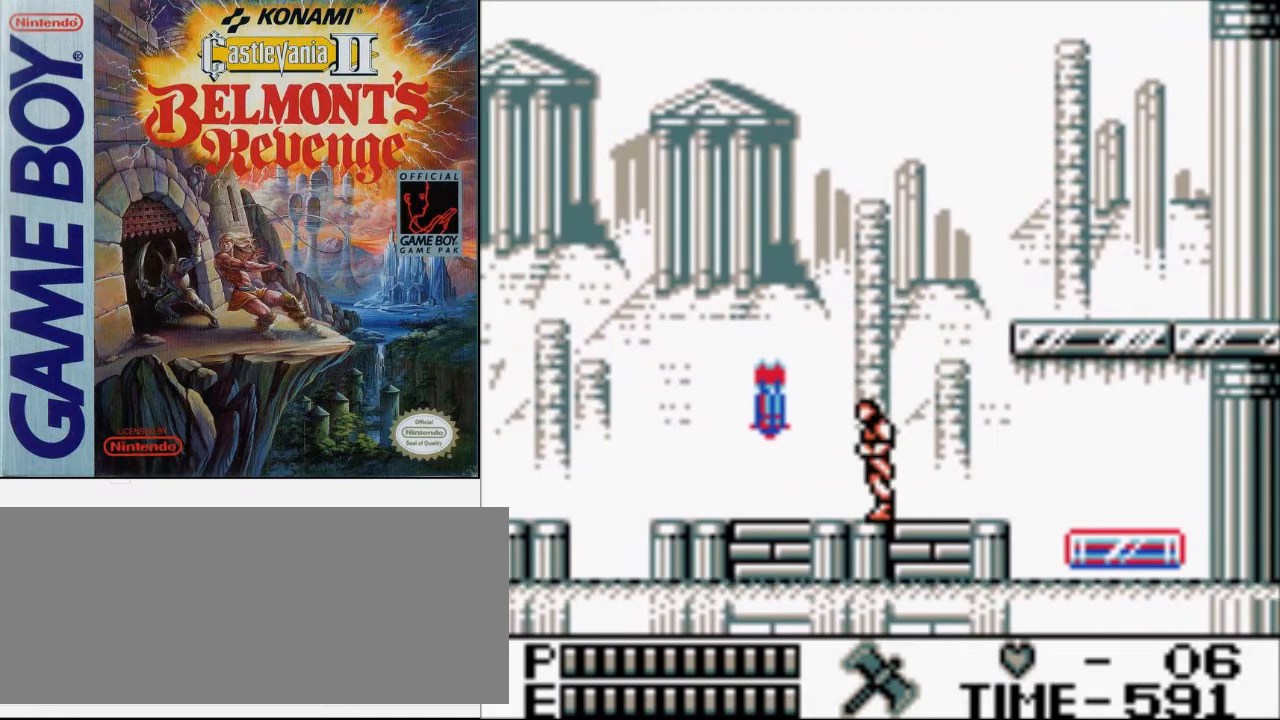
{"buttons": ["A", "DPAD_UP", "DPAD_LEFT"], "events": [[500, "A", "down"], [500, "DPAD_UP", "down"]]}
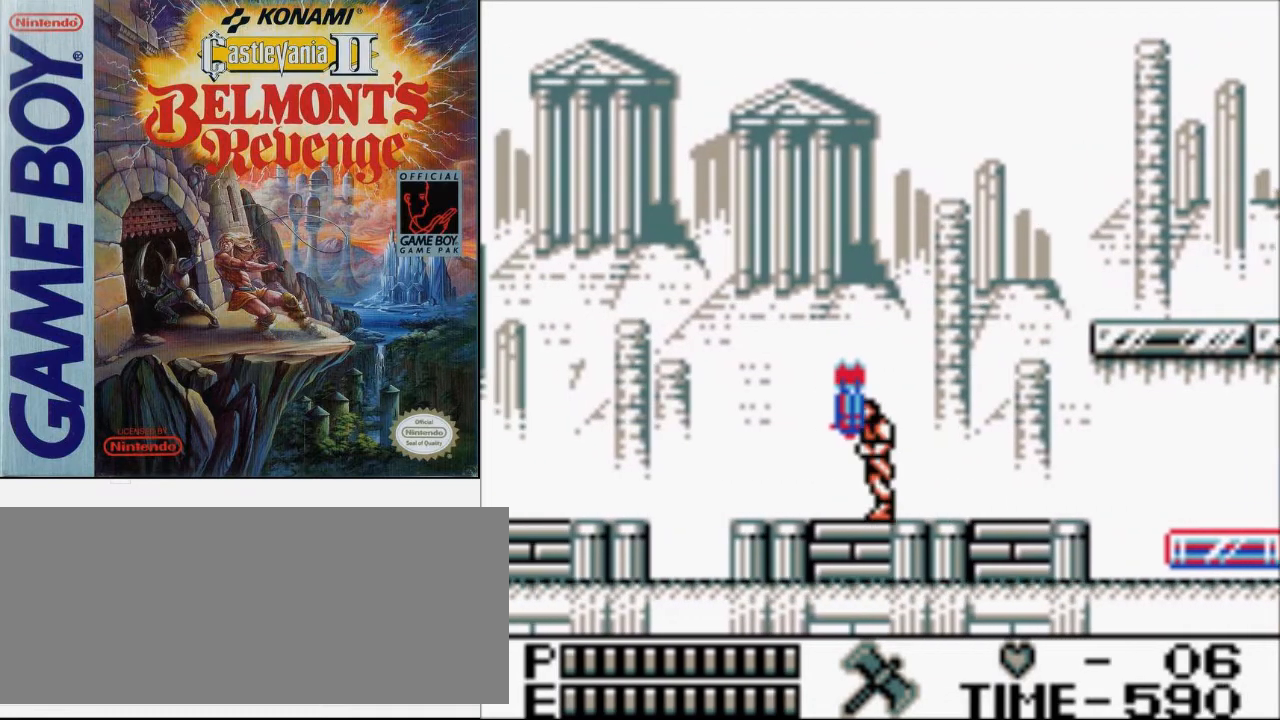
{"buttons": ["DPAD_LEFT"], "events": [[133, "B", "down"], [200, "A", "up"], [267, "B", "up"], [333, "DPAD_UP", "up"]]}
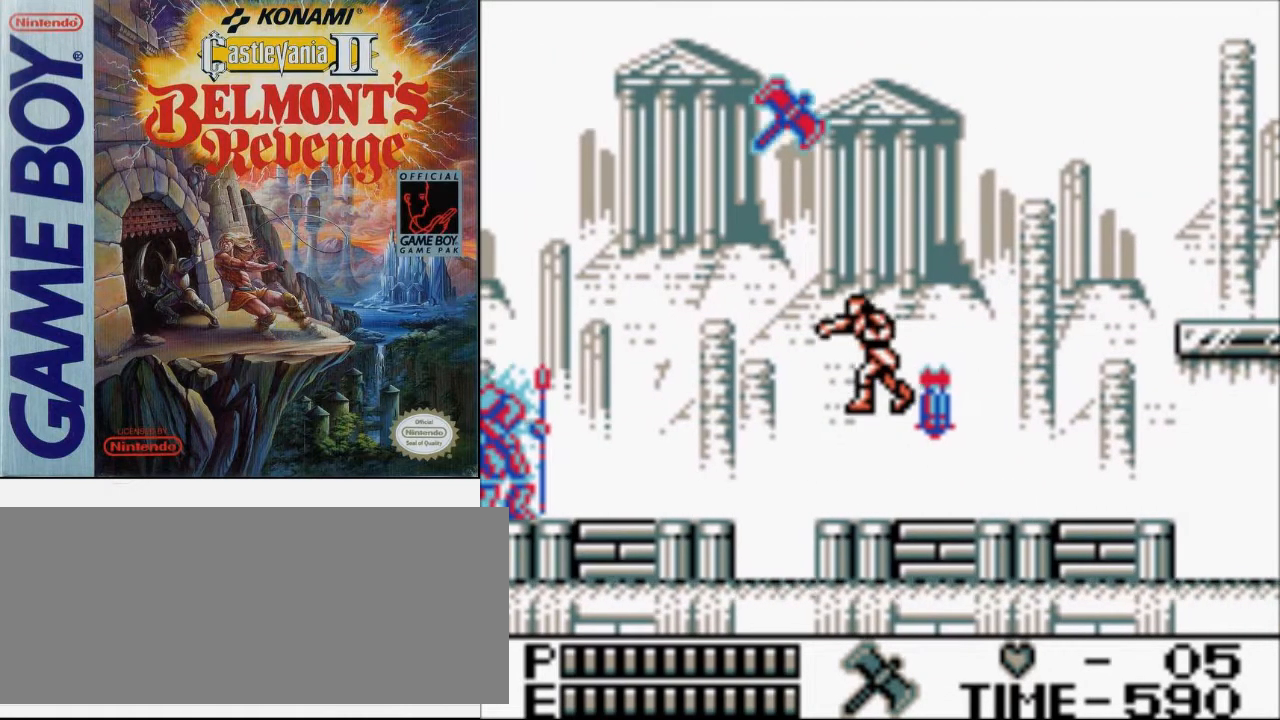
{"buttons": ["A", "DPAD_LEFT"], "events": [[500, "A", "down"]]}
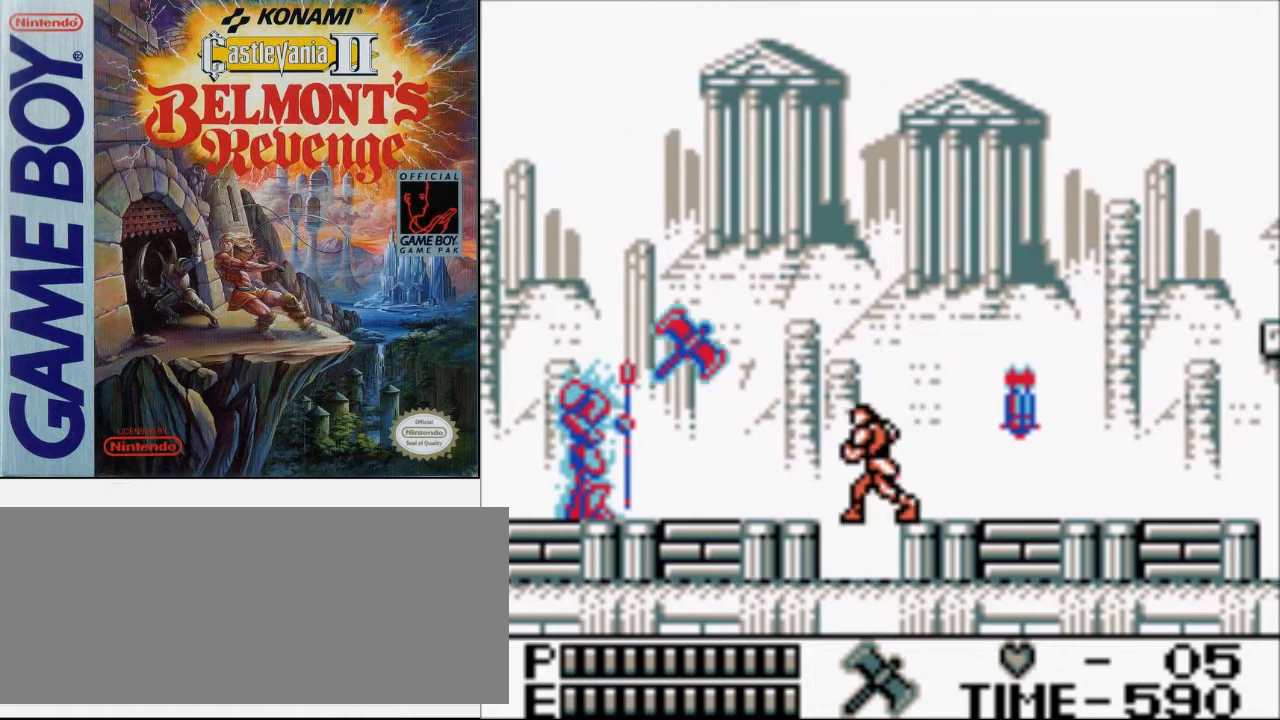
{"buttons": ["B", "DPAD_LEFT"], "events": [[167, "A", "up"], [267, "B", "down"]]}
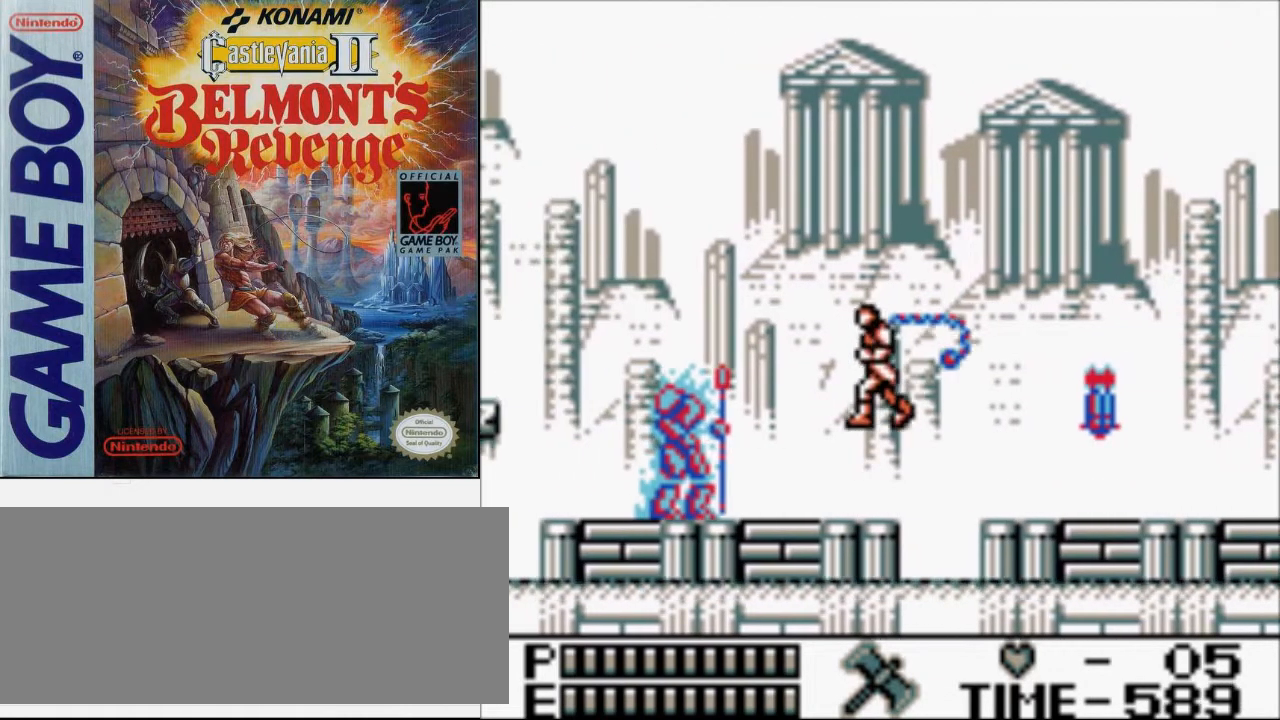
{"buttons": ["B", "DPAD_LEFT"], "events": [[33, "B", "up"], [233, "A", "down"], [333, "A", "up"], [433, "B", "down"]]}
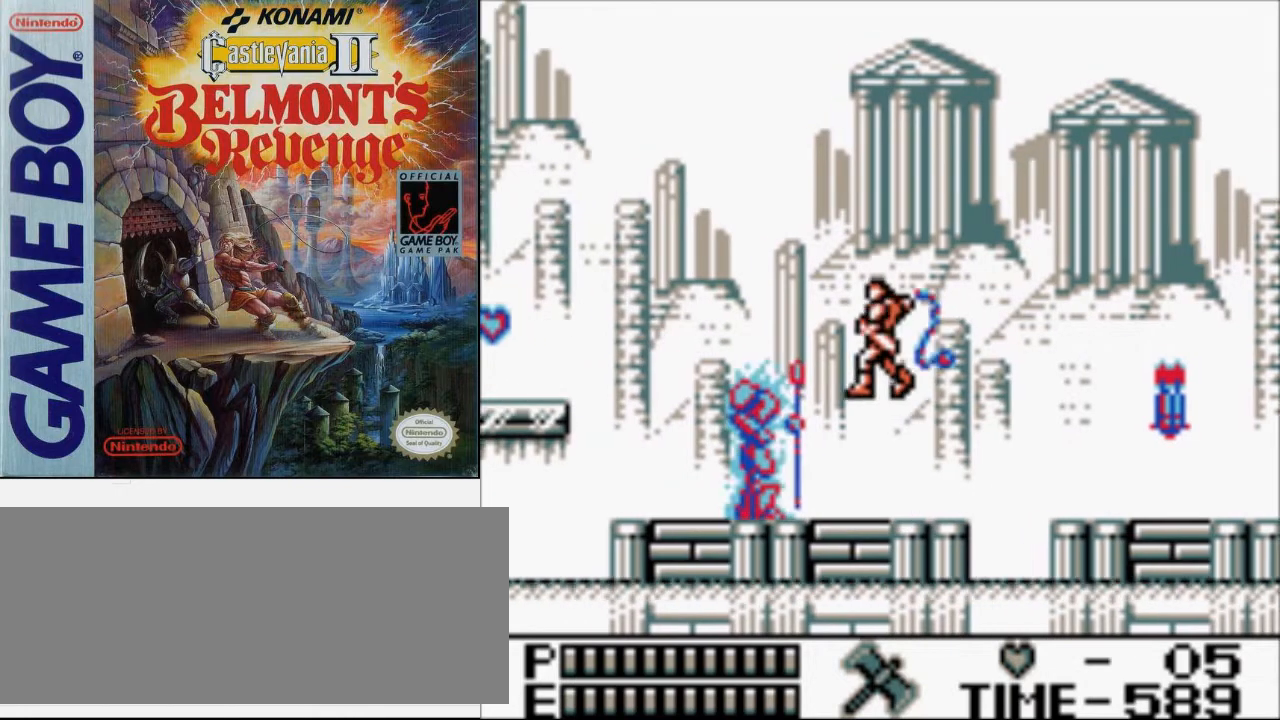
{"buttons": ["DPAD_LEFT"], "events": [[300, "B", "up"]]}
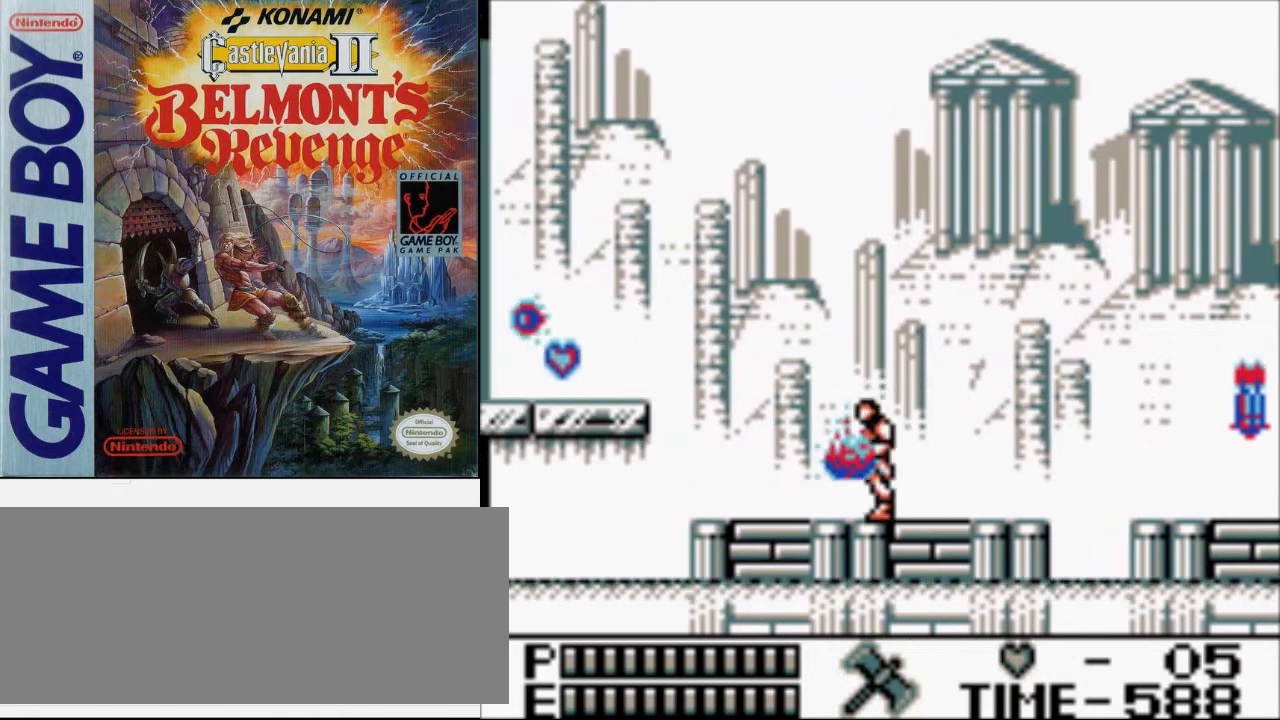
{"buttons": ["DPAD_LEFT"], "events": []}
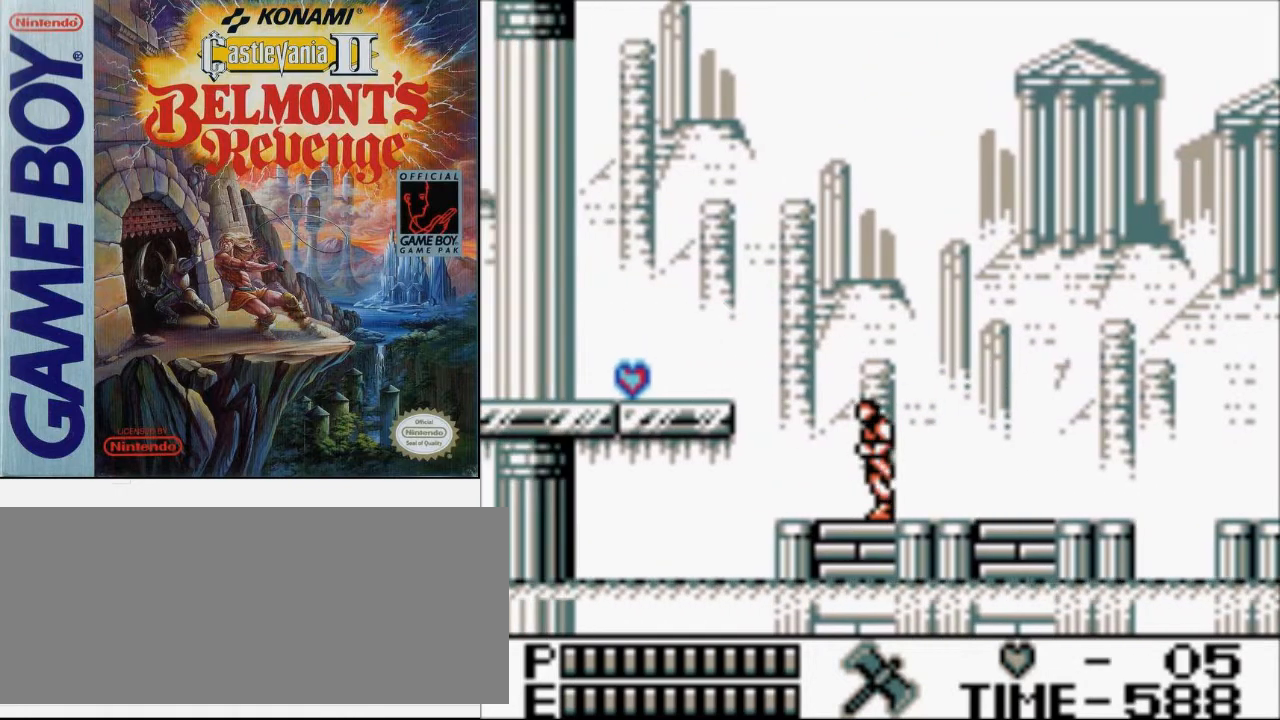
{"buttons": ["A", "B", "DPAD_LEFT"], "events": [[433, "A", "down"], [467, "B", "down"]]}
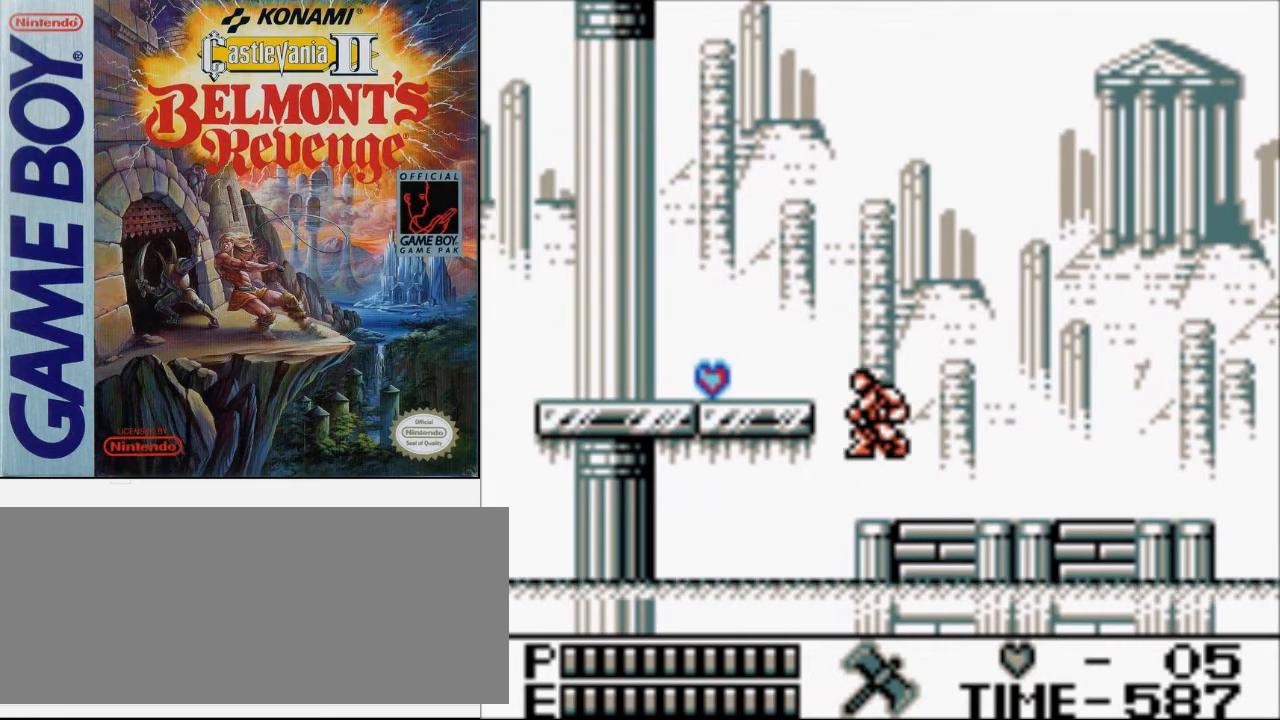
{"buttons": ["DPAD_LEFT"], "events": [[133, "A", "up"], [267, "B", "up"]]}
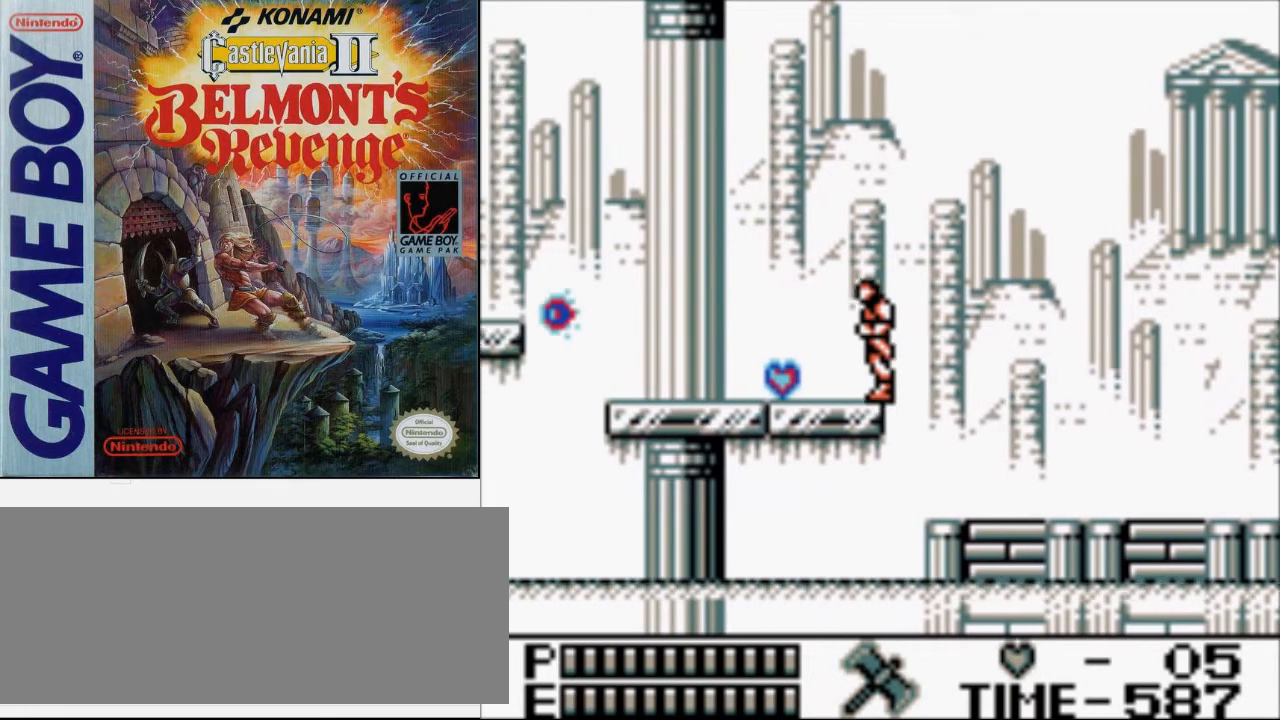
{"buttons": ["DPAD_LEFT"], "events": []}
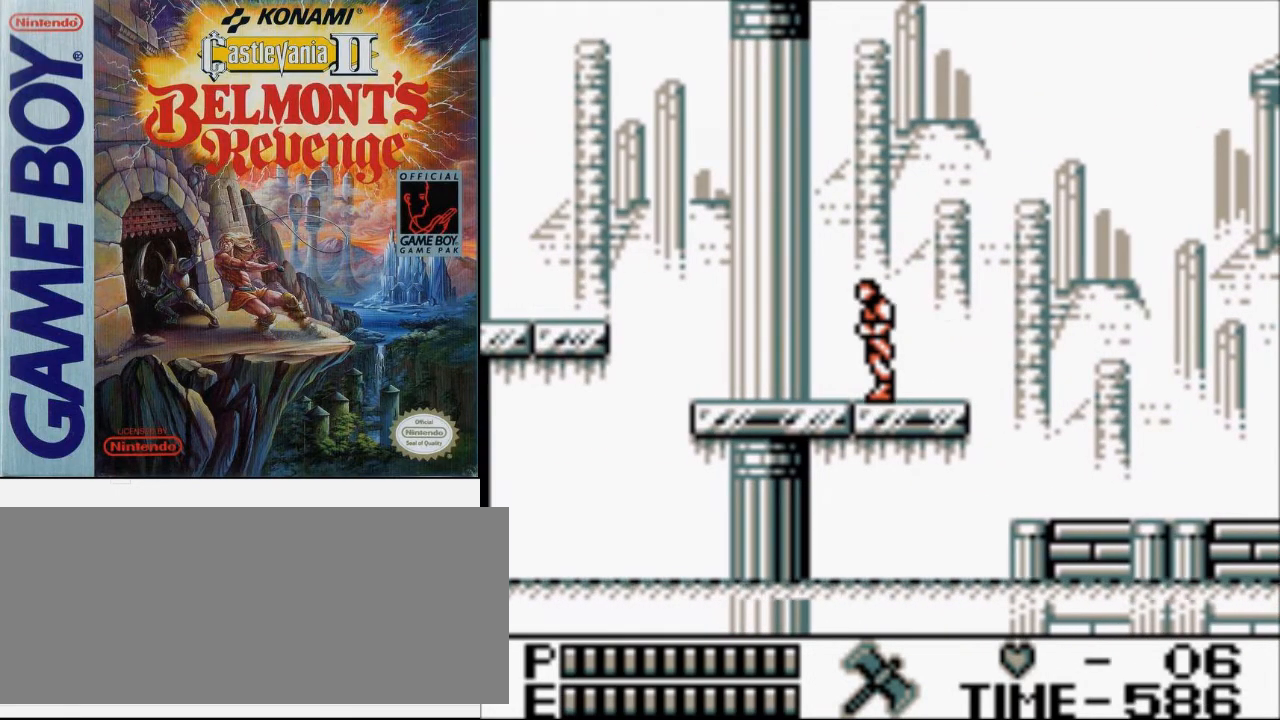
{"buttons": [], "events": [[133, "DPAD_LEFT", "up"]]}